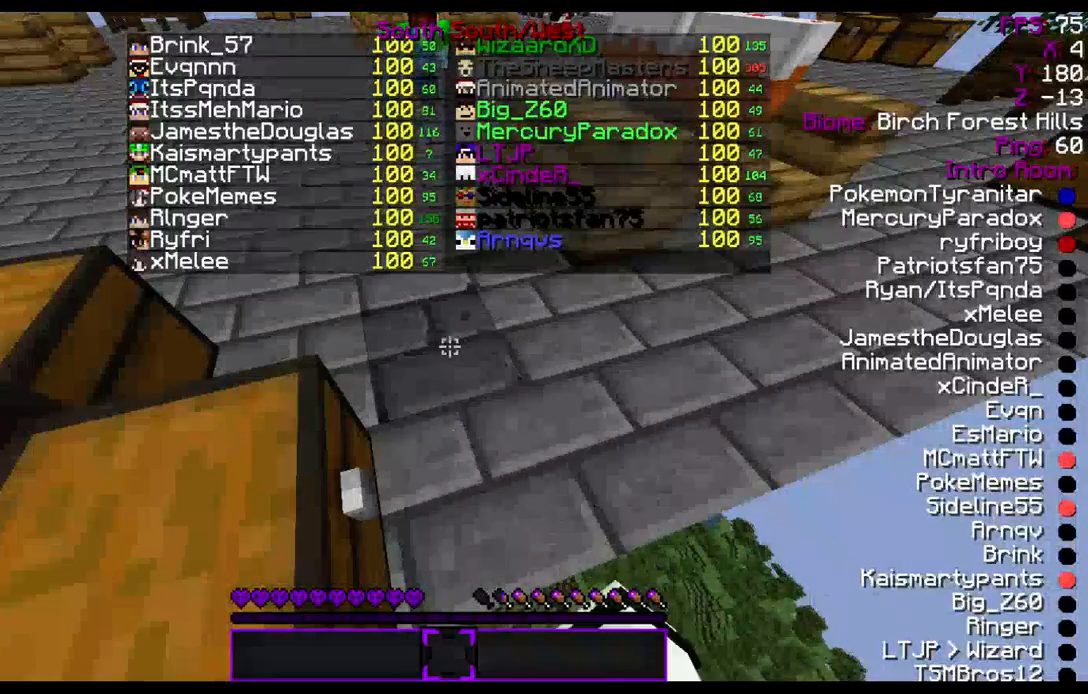
Gameplay with keyboard and mouse; each line is a JSON object with the keys and mouse buttons held at the frame after it. "events" lists presses ("down") and releases ("up") of "a", "d", "s", "w", "mouse_left" and "mouse_right" between this image and that frame as [ms after this image, input, new state], when the widget could be followed in between. "mouse_left", "mouse_right" = the "left", "right" buttons of the "mouse" list. No other keys are recorded. Fast repeated clicks can show as one long hold. Mouse movement is not recorded.
{"keys": [], "mouse": ["left"], "events": []}
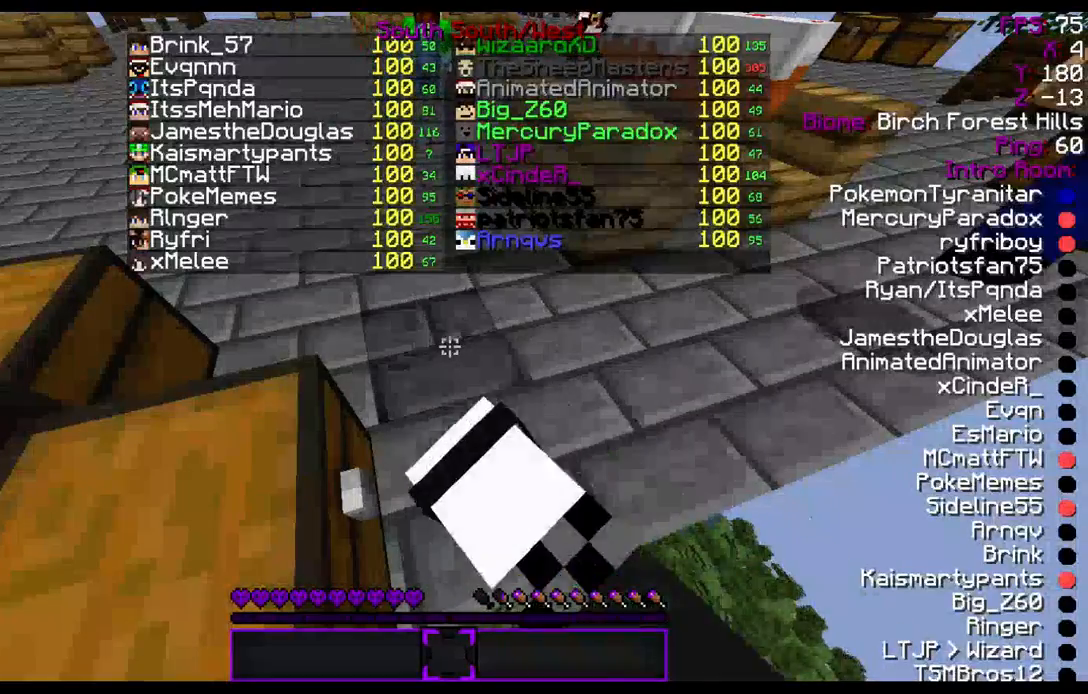
{"keys": [], "mouse": ["left"], "events": []}
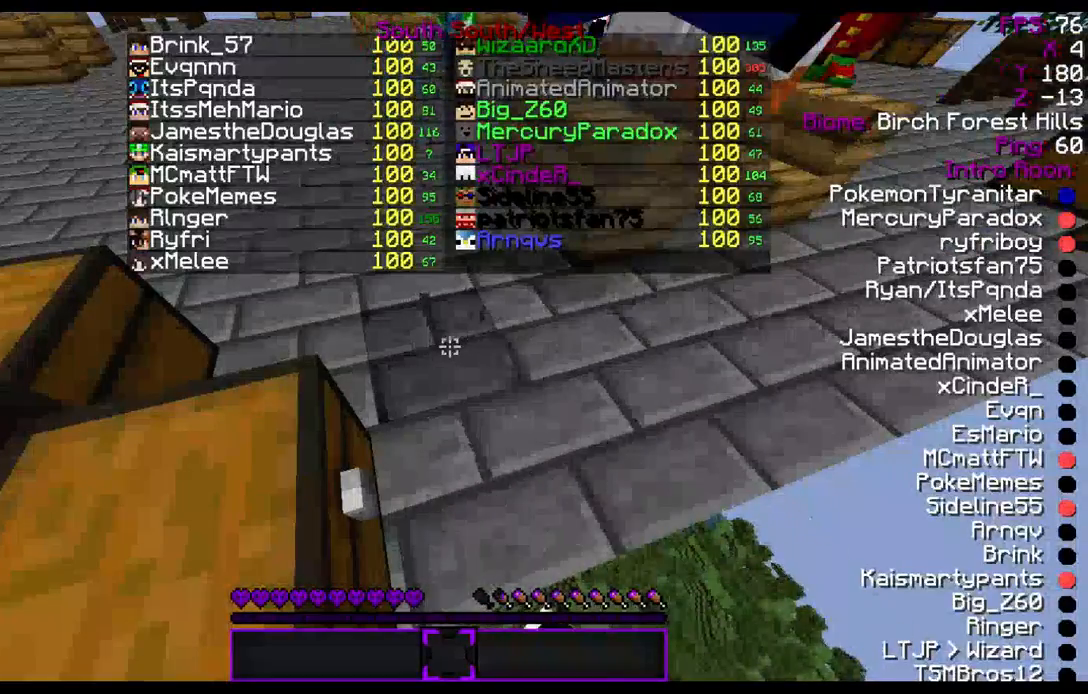
{"keys": [], "mouse": ["left"], "events": []}
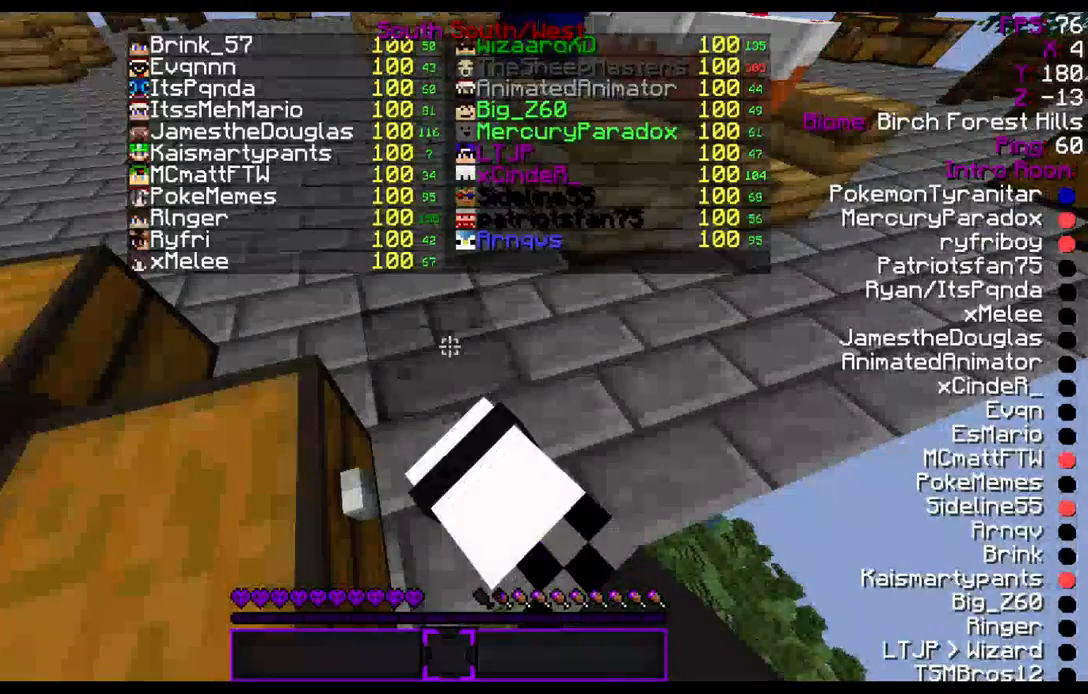
{"keys": [], "mouse": ["left"], "events": []}
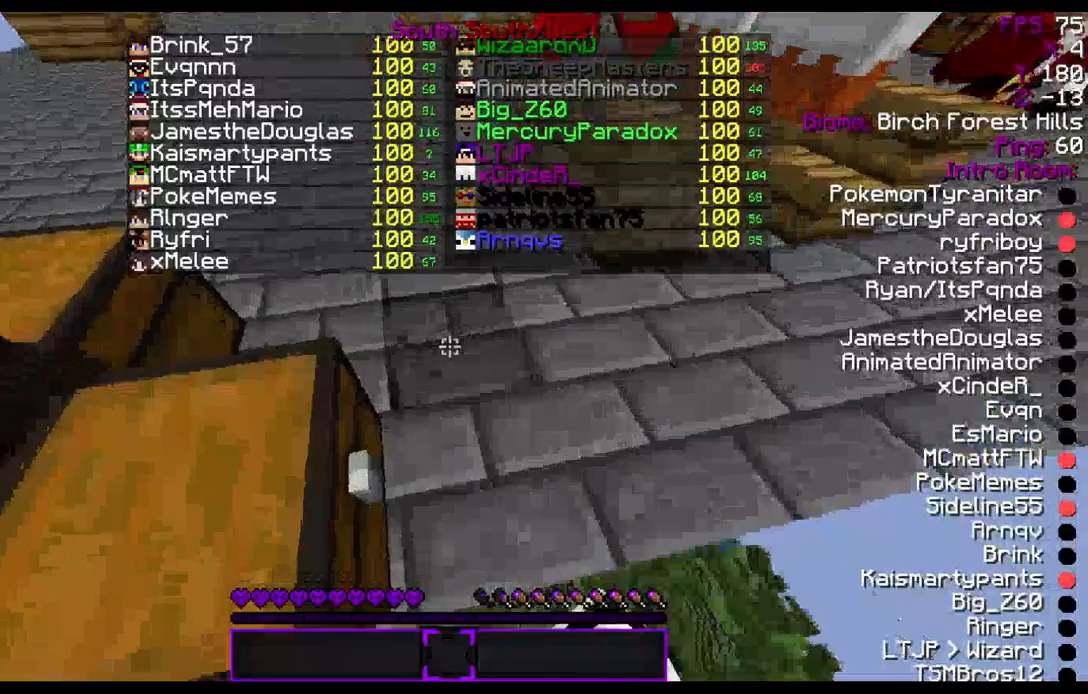
{"keys": [], "mouse": ["left"], "events": []}
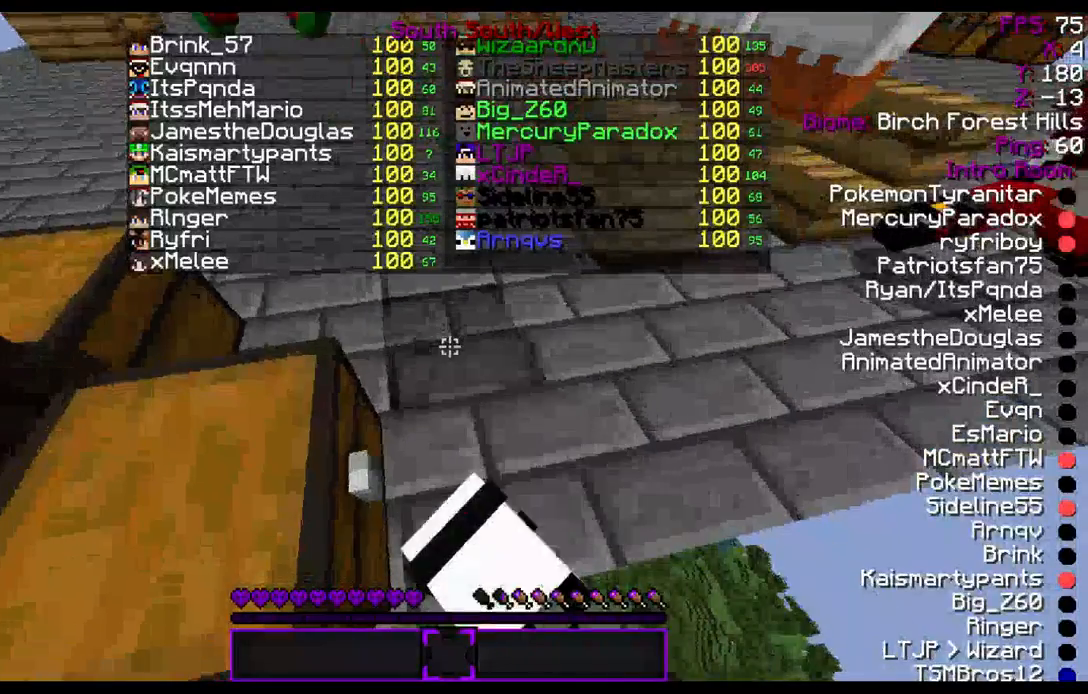
{"keys": [], "mouse": ["left"], "events": []}
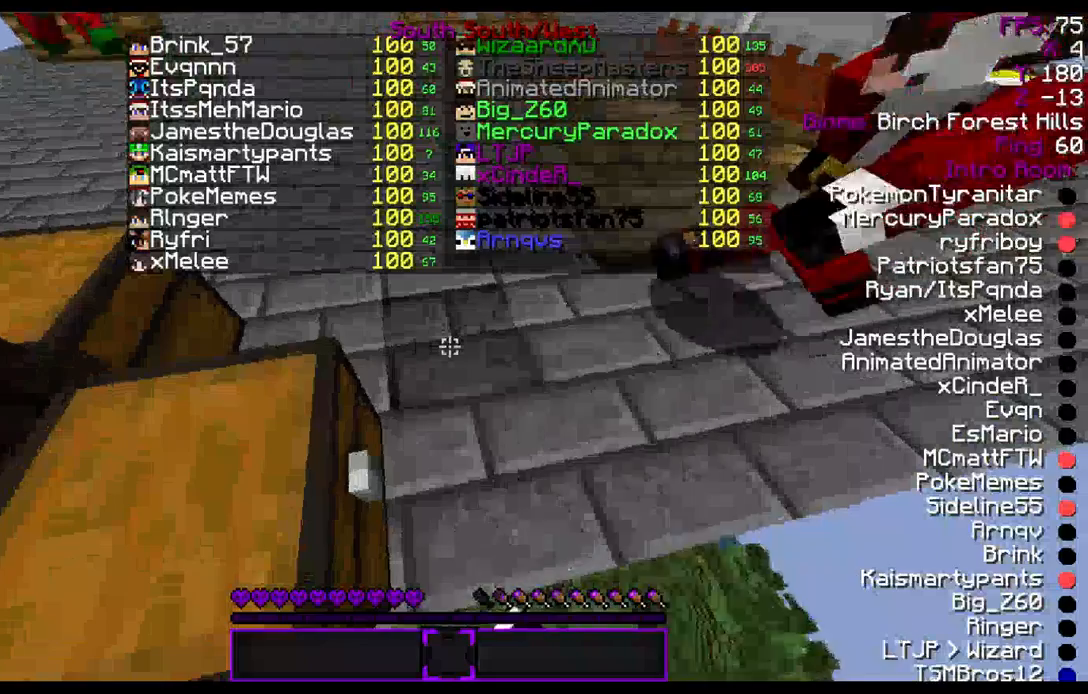
{"keys": [], "mouse": ["left"], "events": []}
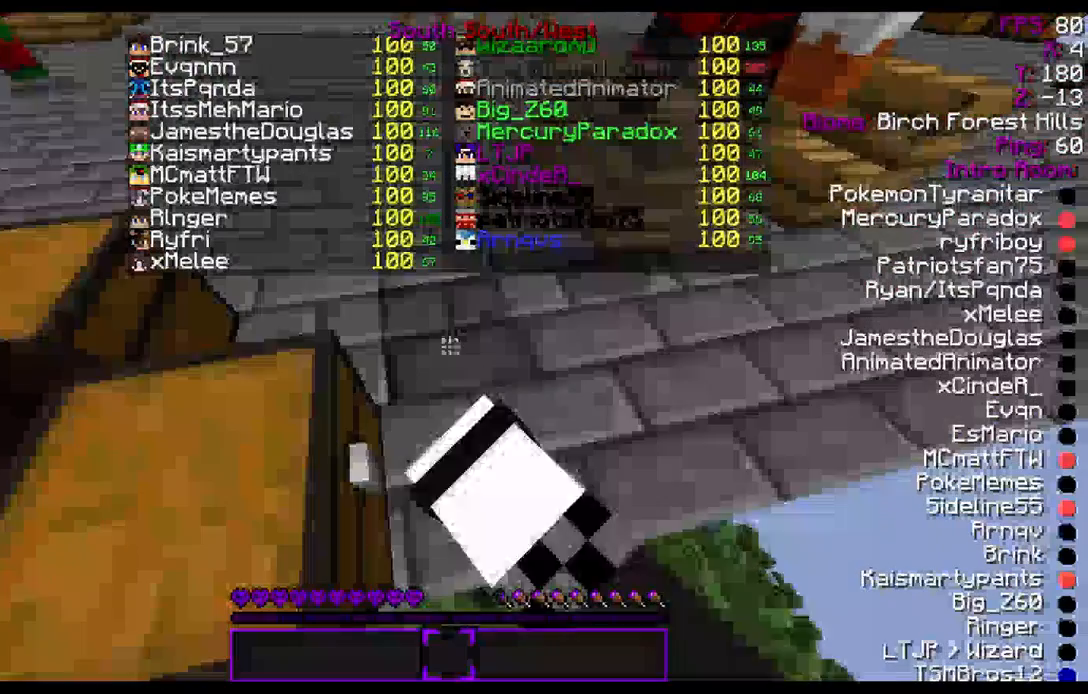
{"keys": [], "mouse": ["left"], "events": []}
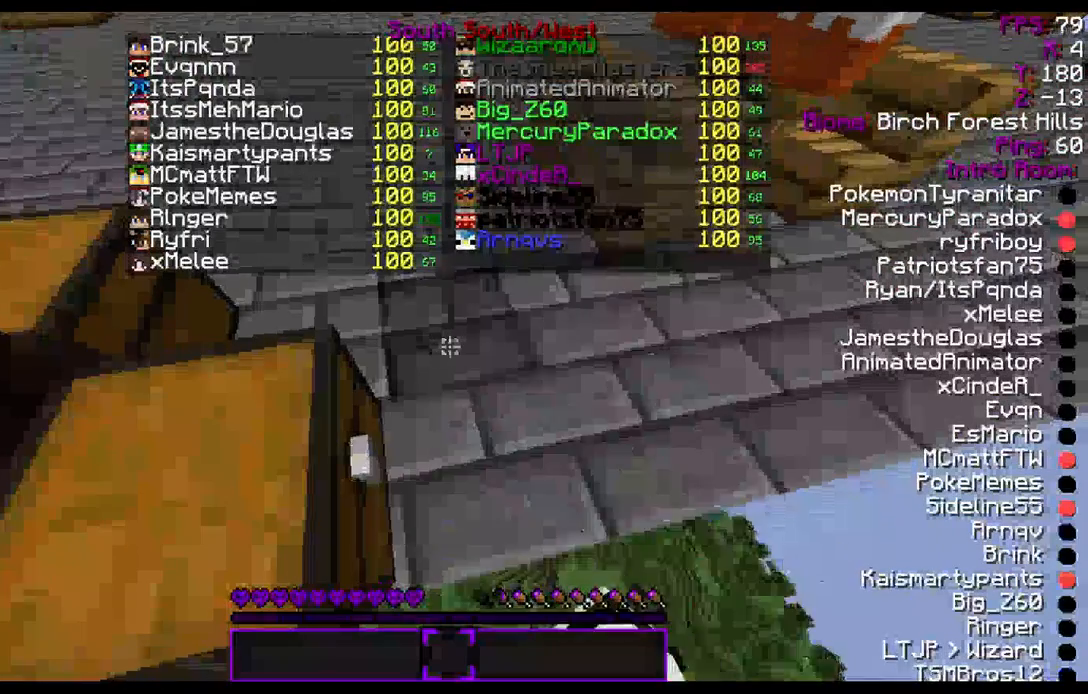
{"keys": [], "mouse": ["left"], "events": []}
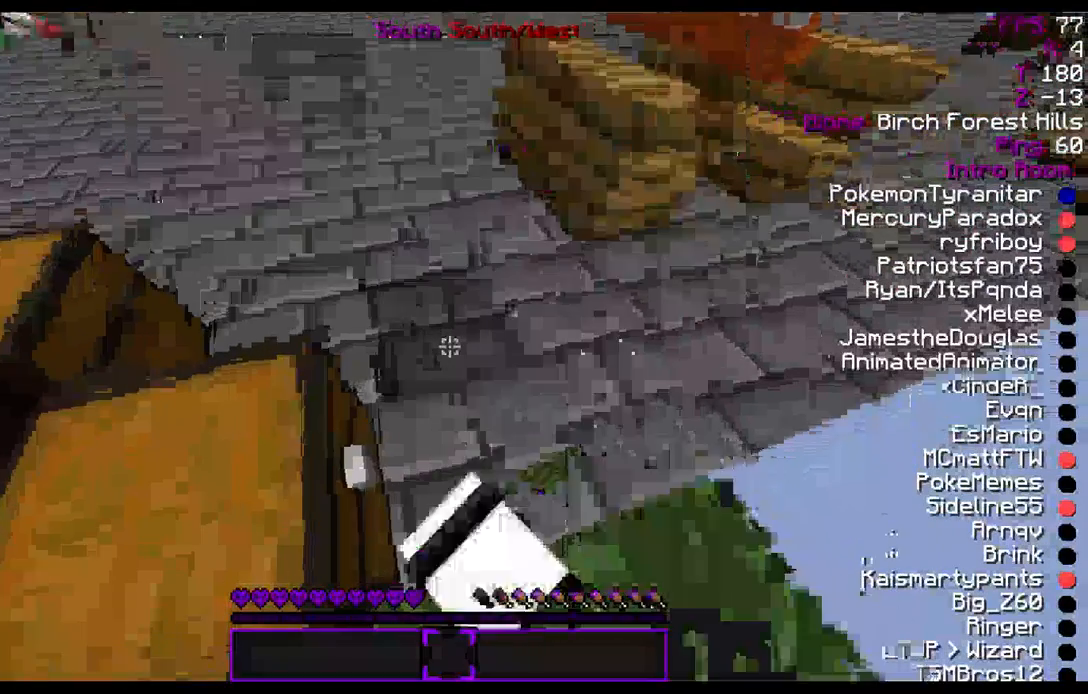
{"keys": [], "mouse": ["left"], "events": []}
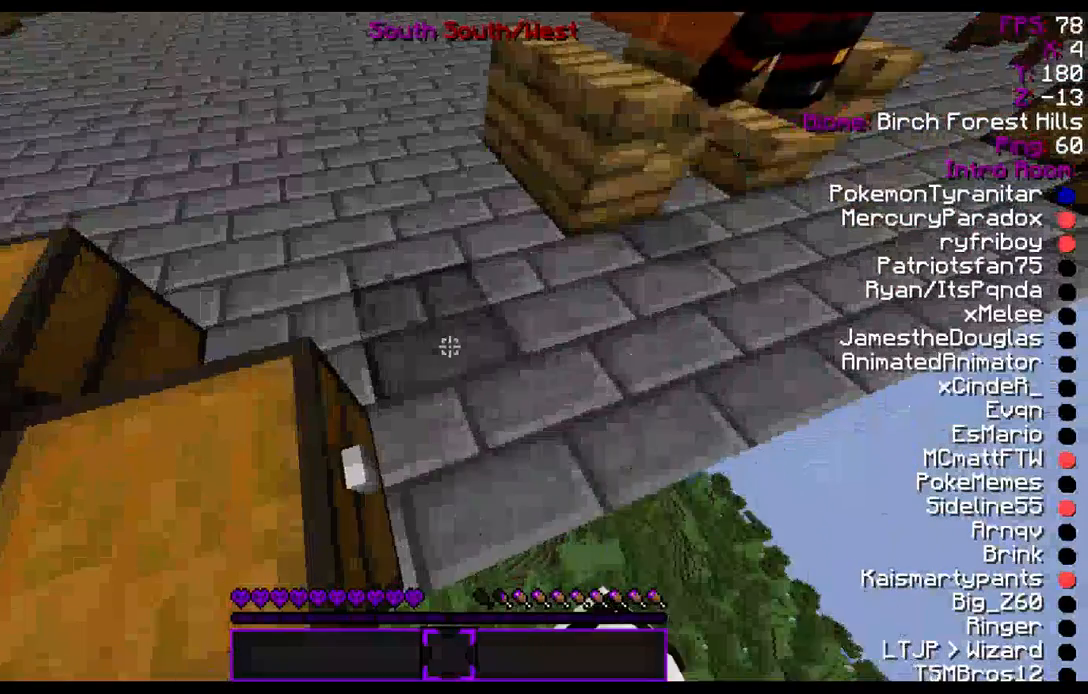
{"keys": [], "mouse": ["left"], "events": []}
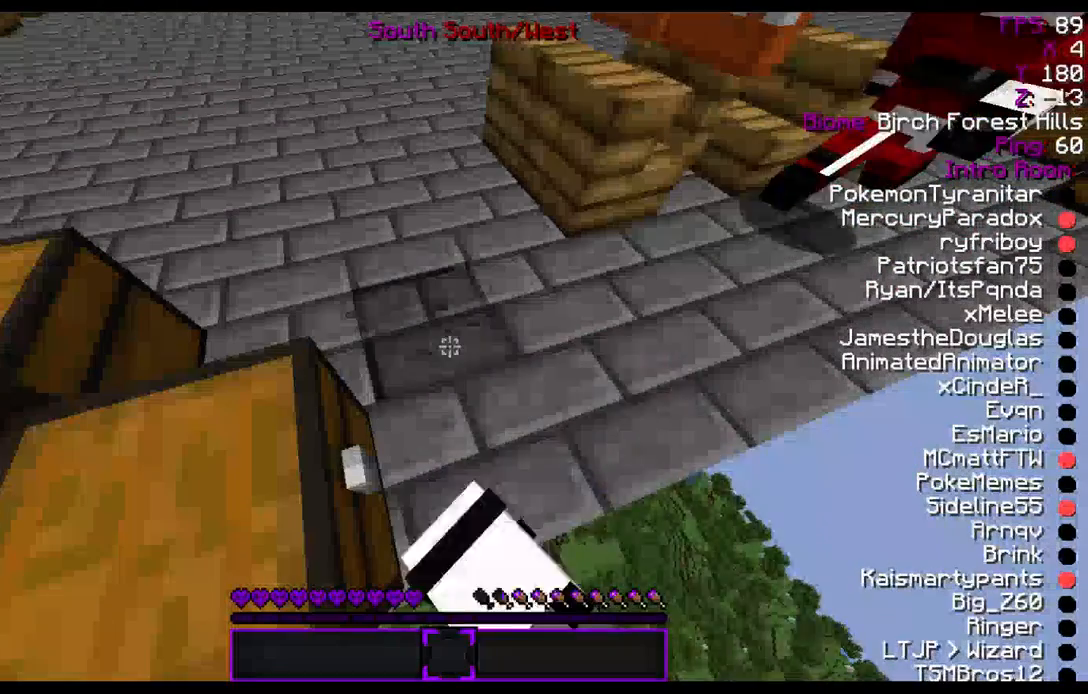
{"keys": [], "mouse": ["left"], "events": []}
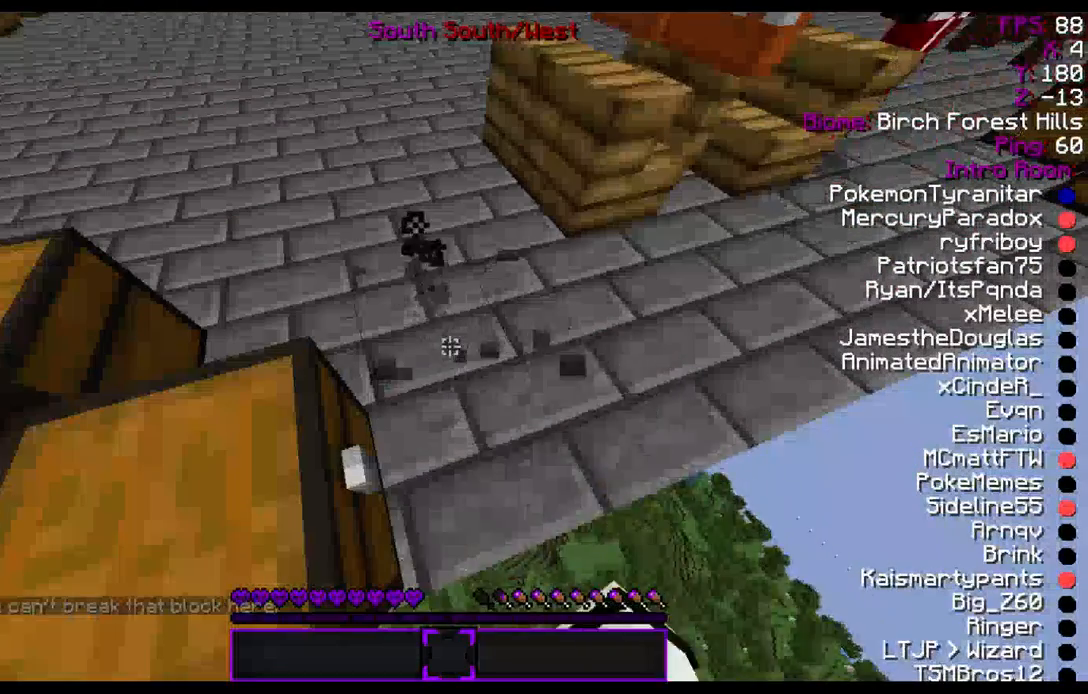
{"keys": [], "mouse": ["left"], "events": [[100, "mouse_left", "up"], [433, "mouse_left", "down"]]}
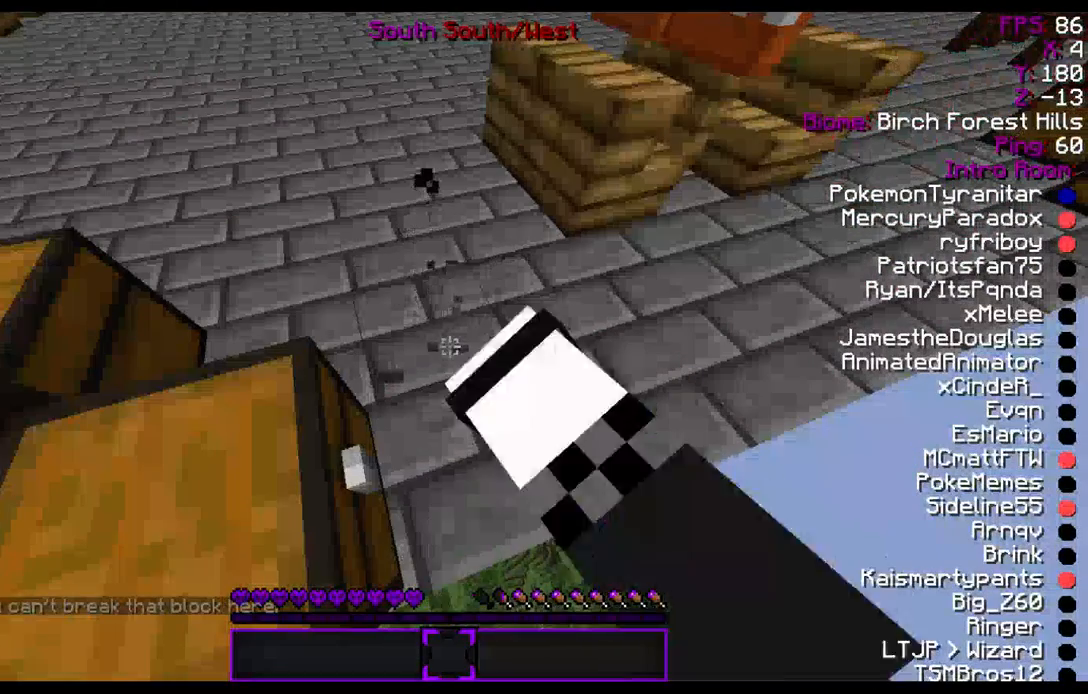
{"keys": [], "mouse": ["left"], "events": []}
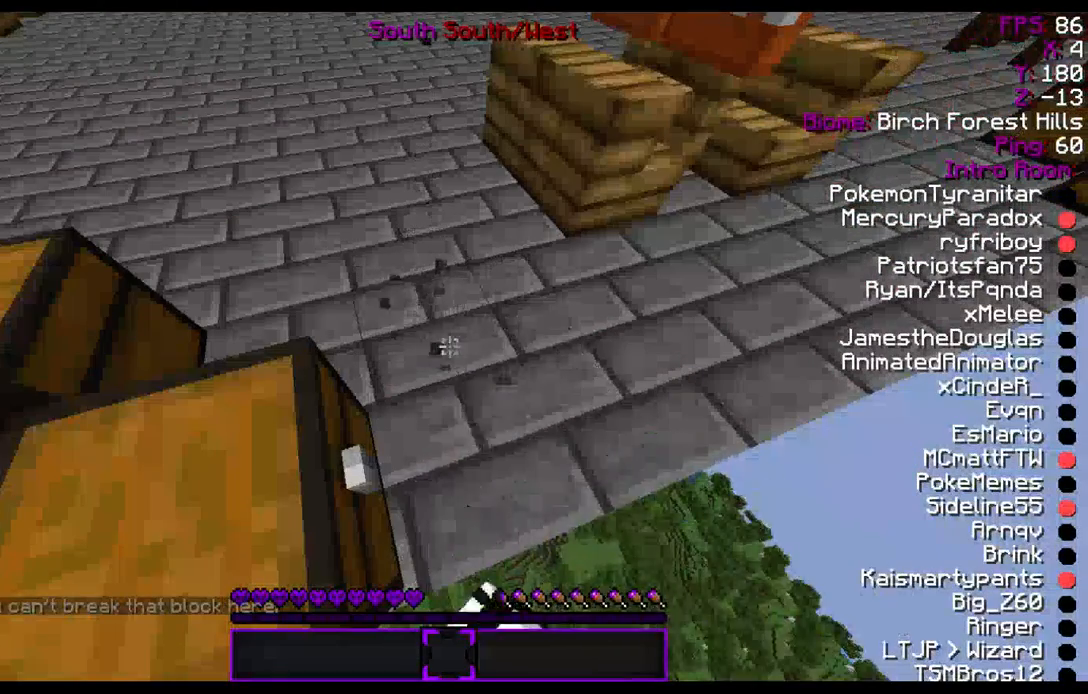
{"keys": [], "mouse": ["left"], "events": []}
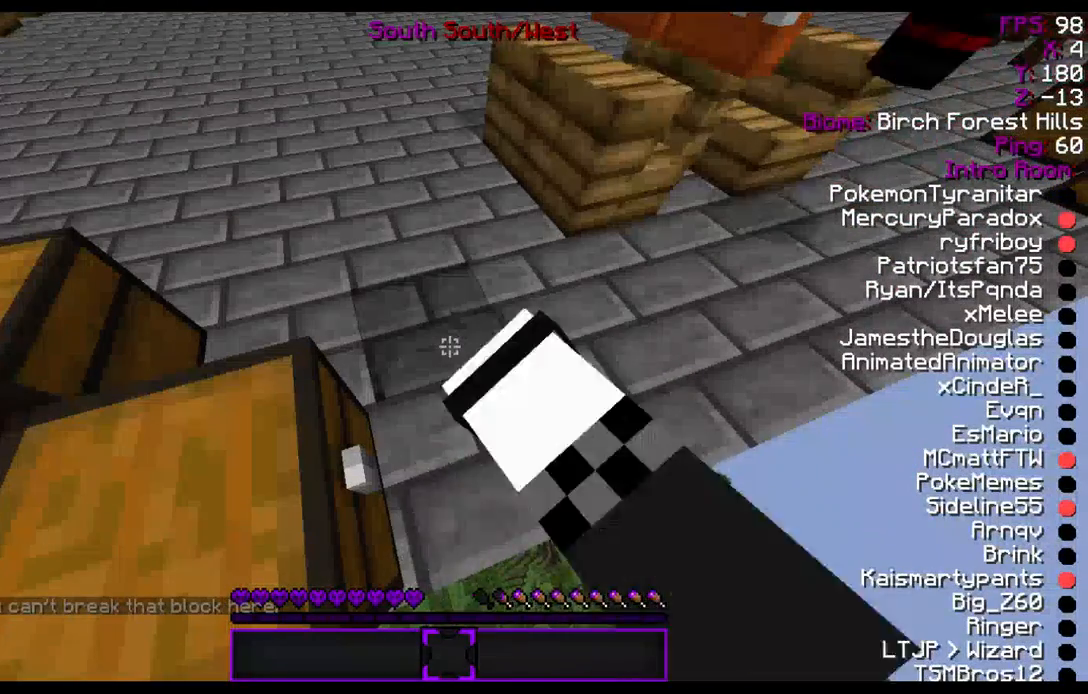
{"keys": [], "mouse": ["left"], "events": []}
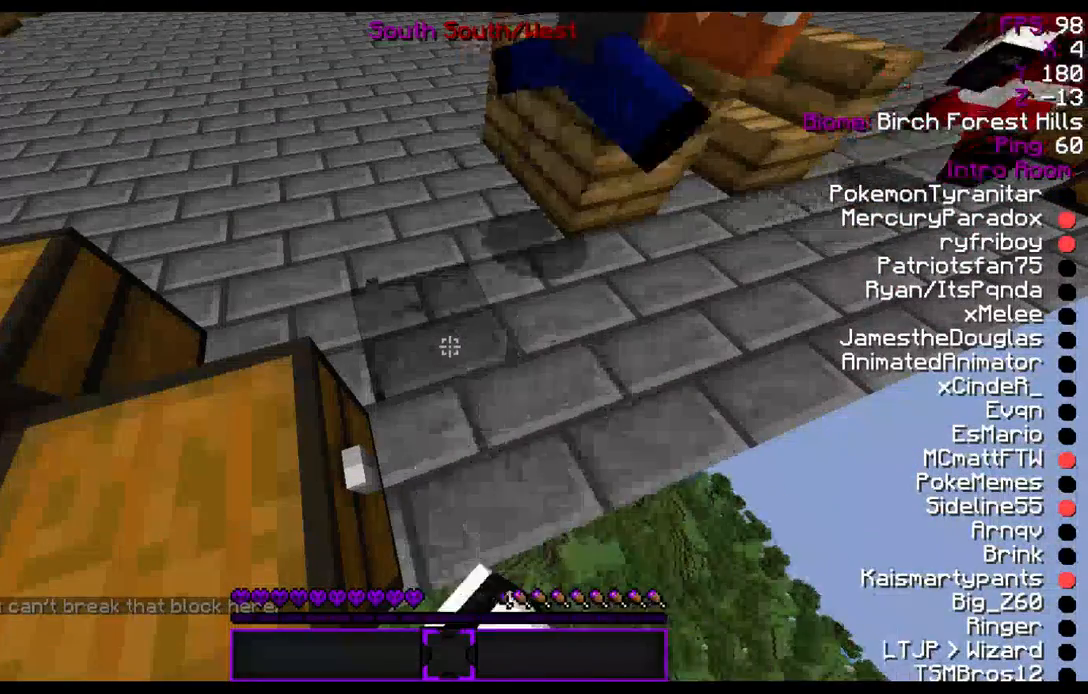
{"keys": [], "mouse": ["left"], "events": []}
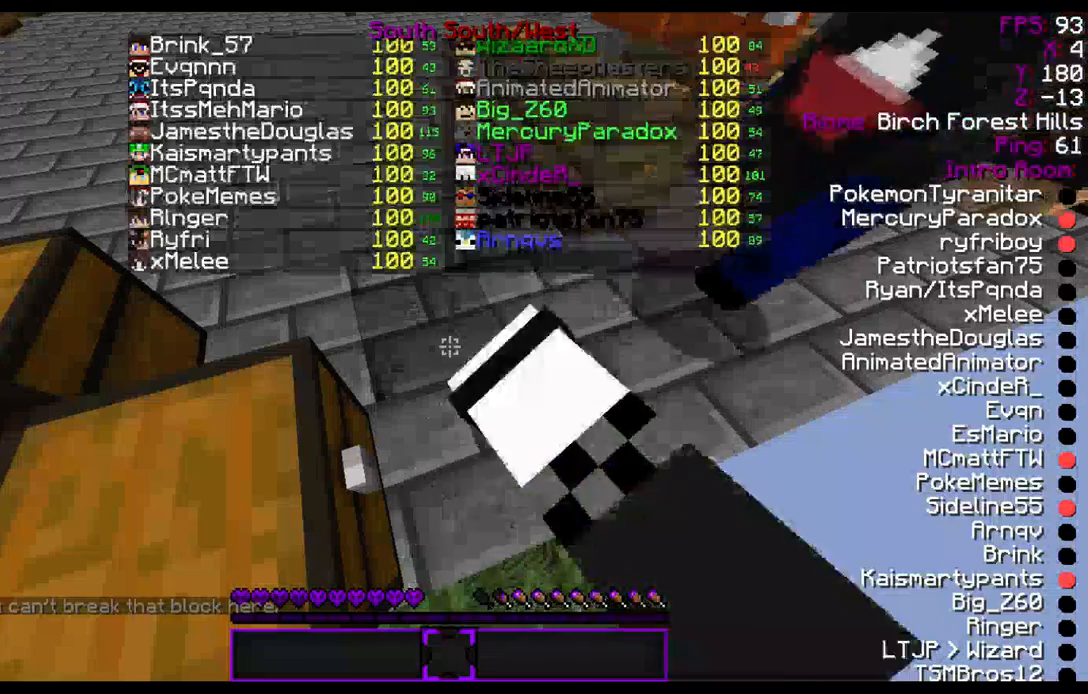
{"keys": [], "mouse": ["left"], "events": []}
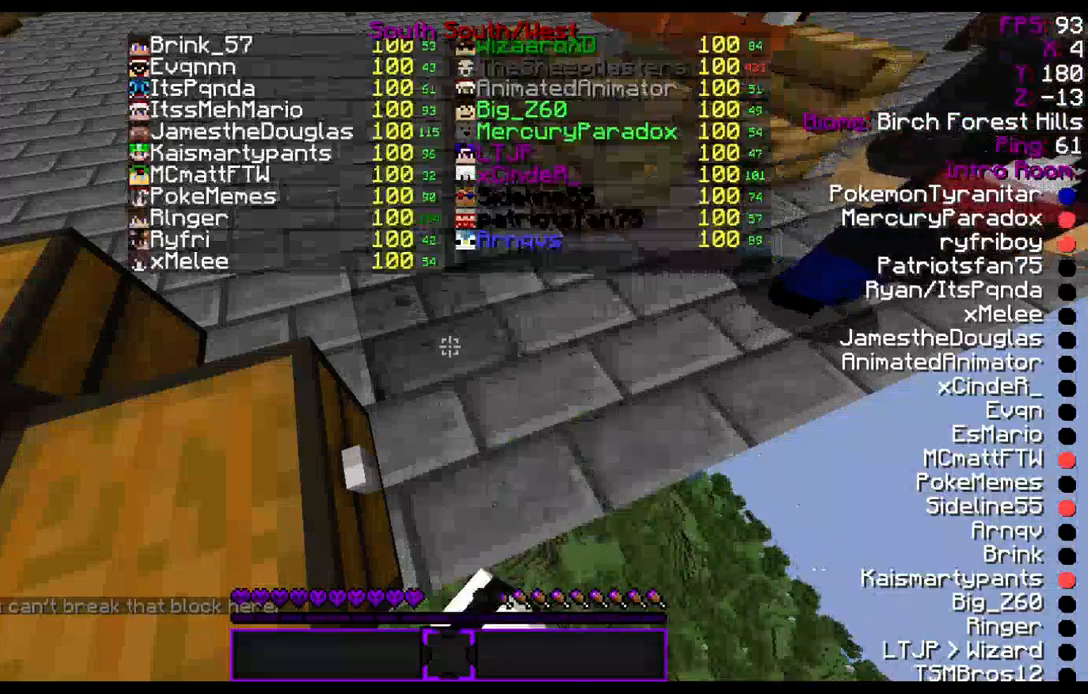
{"keys": [], "mouse": ["left"], "events": []}
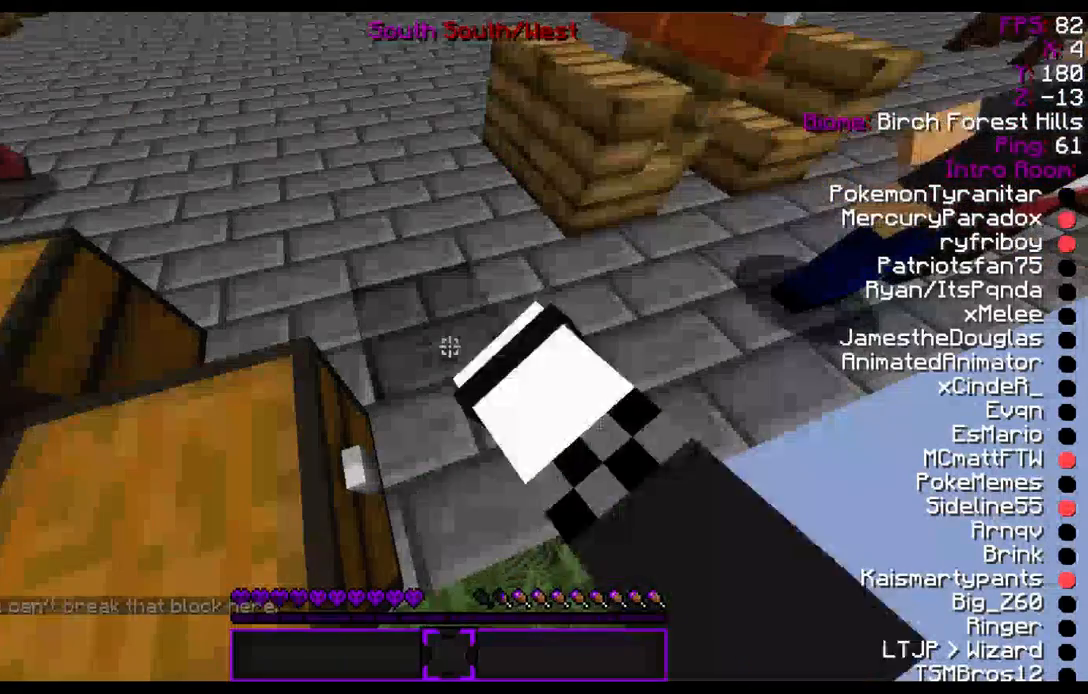
{"keys": [], "mouse": ["left"], "events": []}
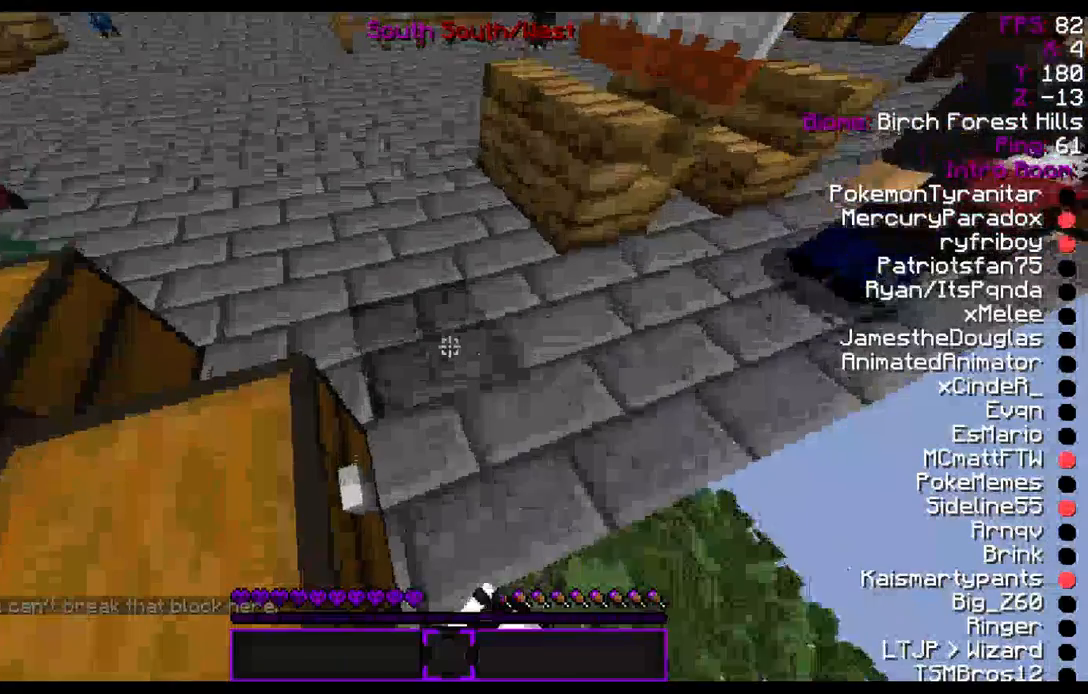
{"keys": [], "mouse": ["left"], "events": []}
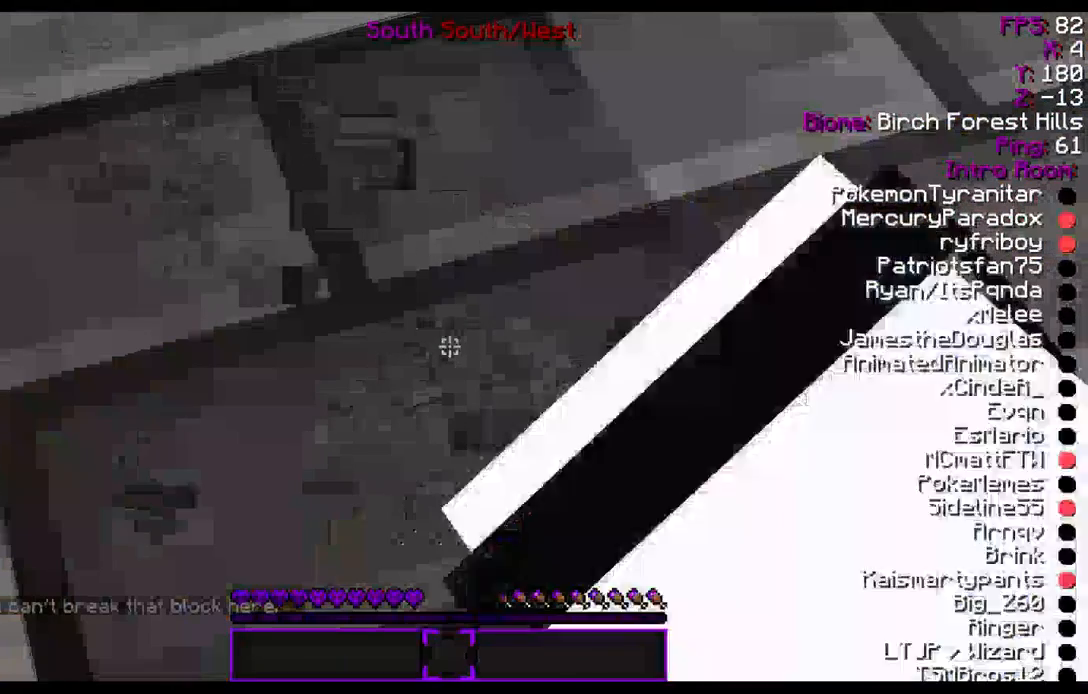
{"keys": [], "mouse": ["left"], "events": []}
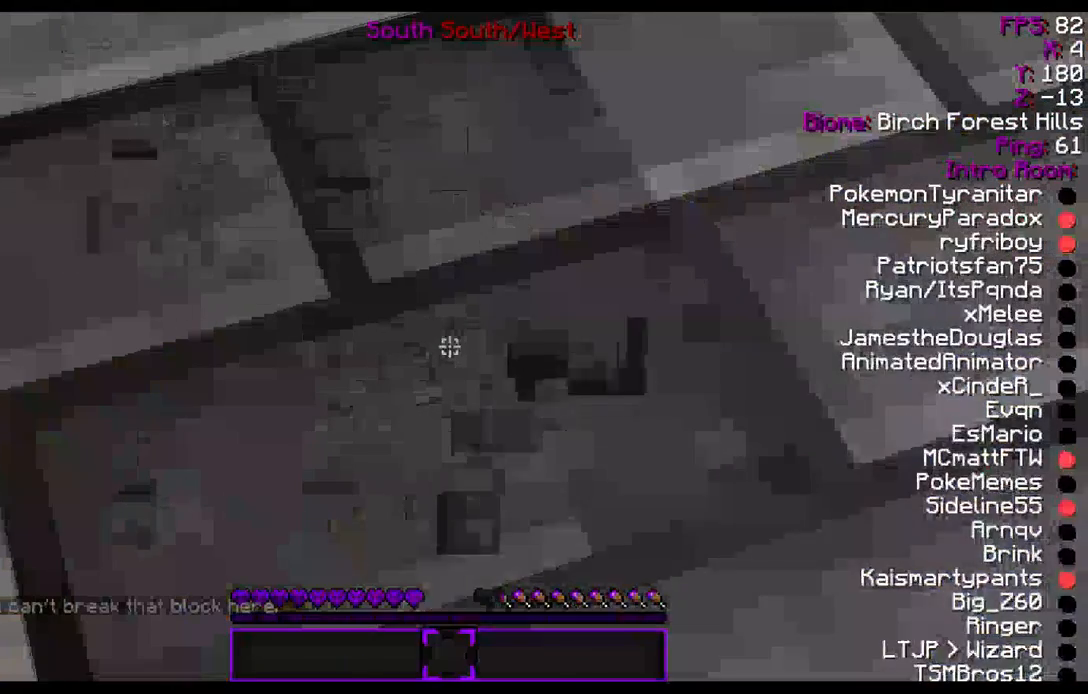
{"keys": [], "mouse": ["left"], "events": []}
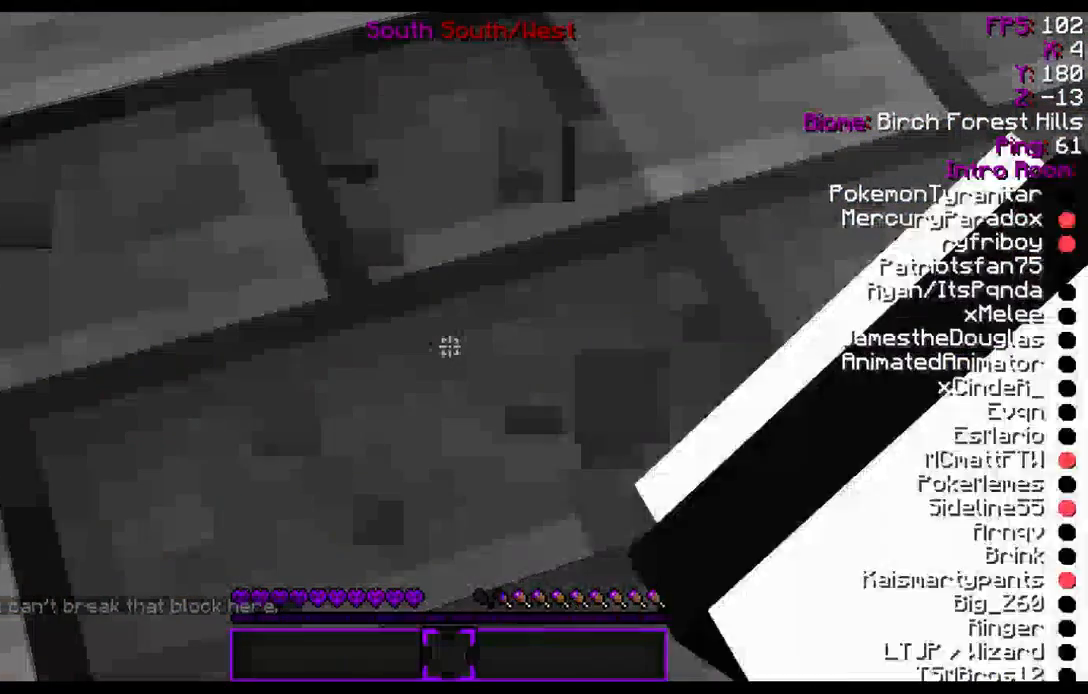
{"keys": [], "mouse": ["left"], "events": []}
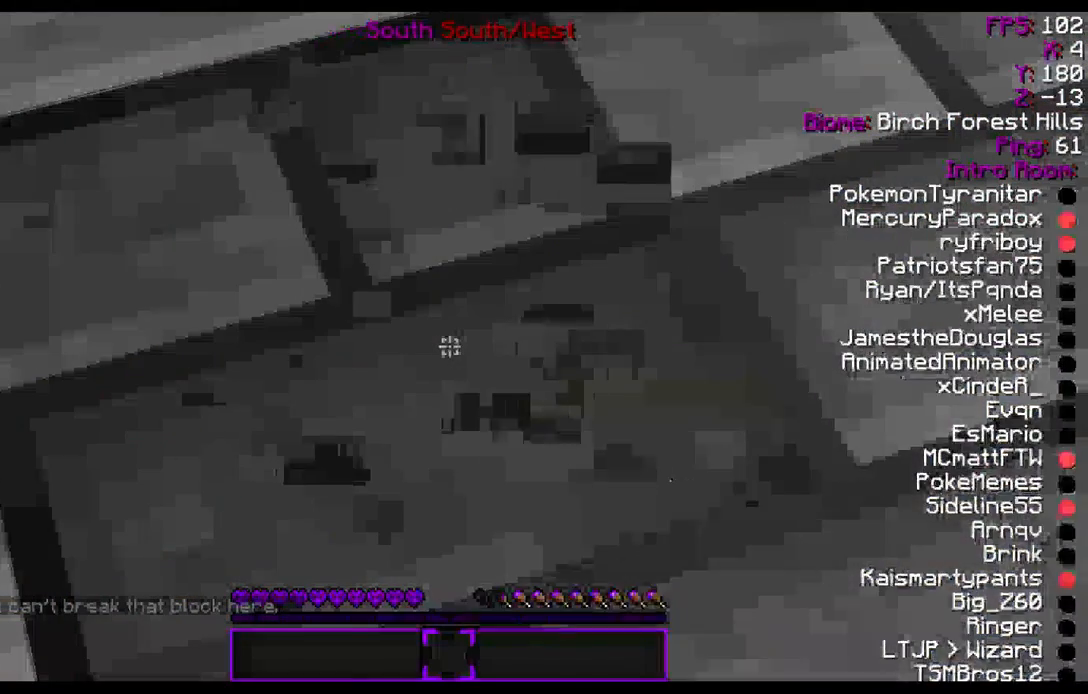
{"keys": [], "mouse": ["left"], "events": []}
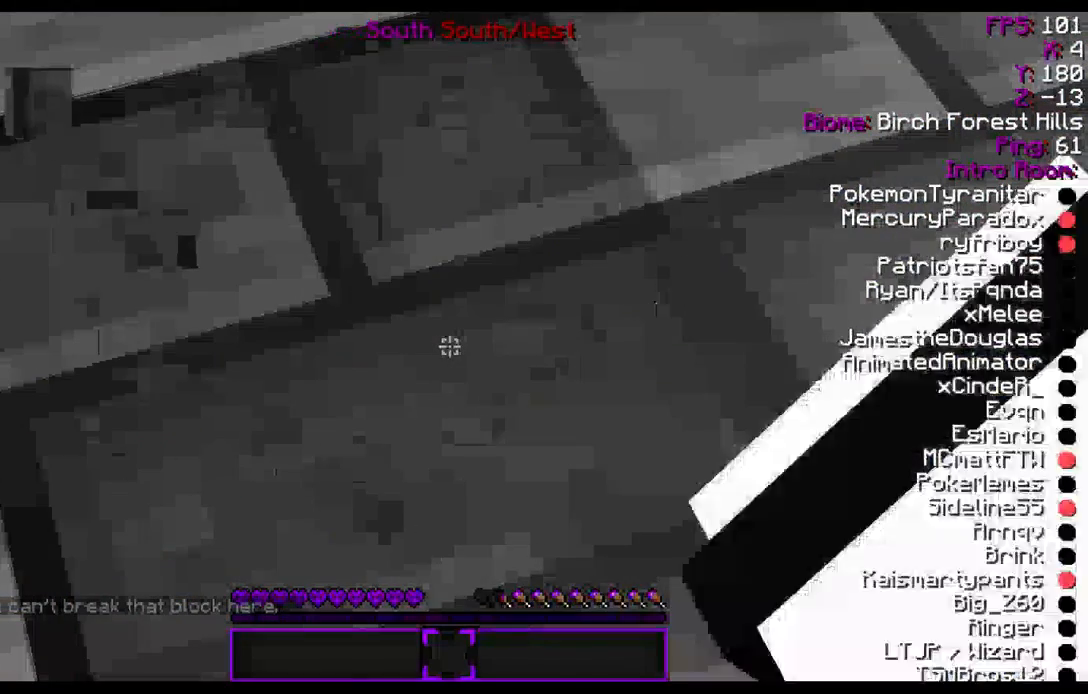
{"keys": [], "mouse": ["left"], "events": []}